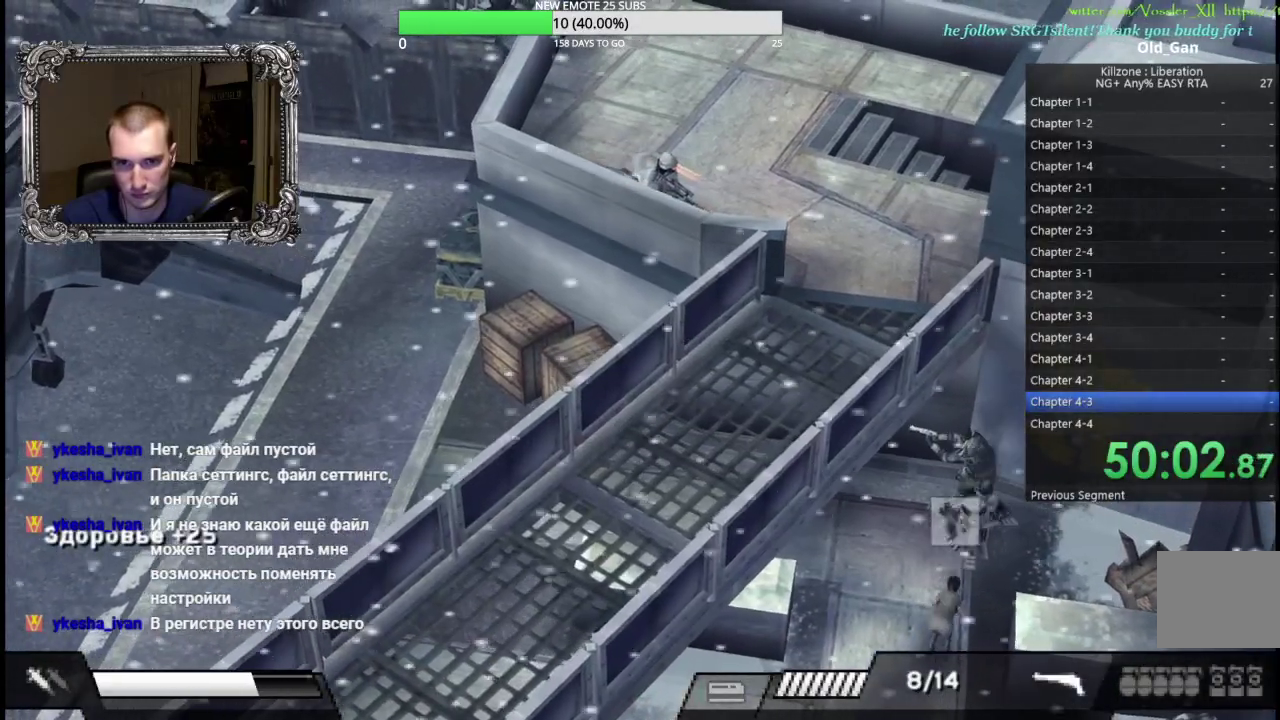
Gameplay with a controller (Xbox layout); each line is a JSON object with the inputs held at the frame after it. "button_events" lists button changes between this image and that frame as [ms after this image, input, new state], when the widget could be followed in between (sticks are given only as held states). Not read: R3 right_stick.
{"buttons": [], "left_stick": "left", "button_events": []}
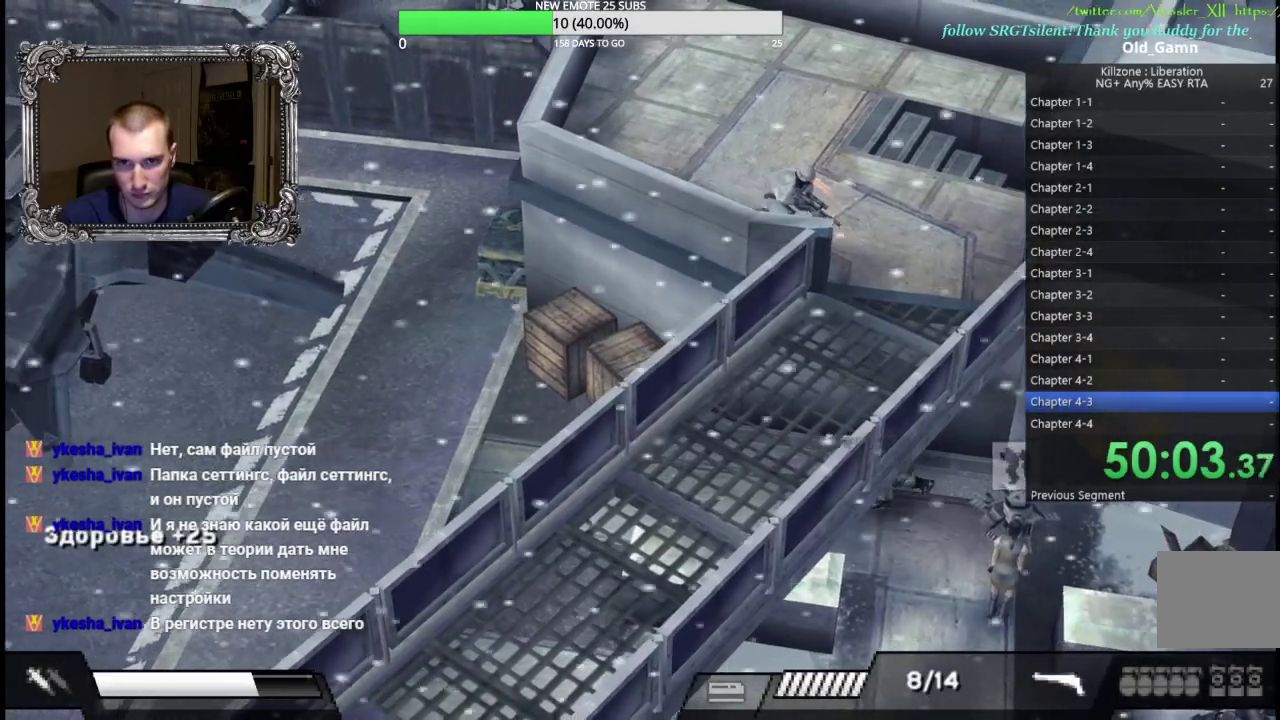
{"buttons": [], "left_stick": "left", "button_events": []}
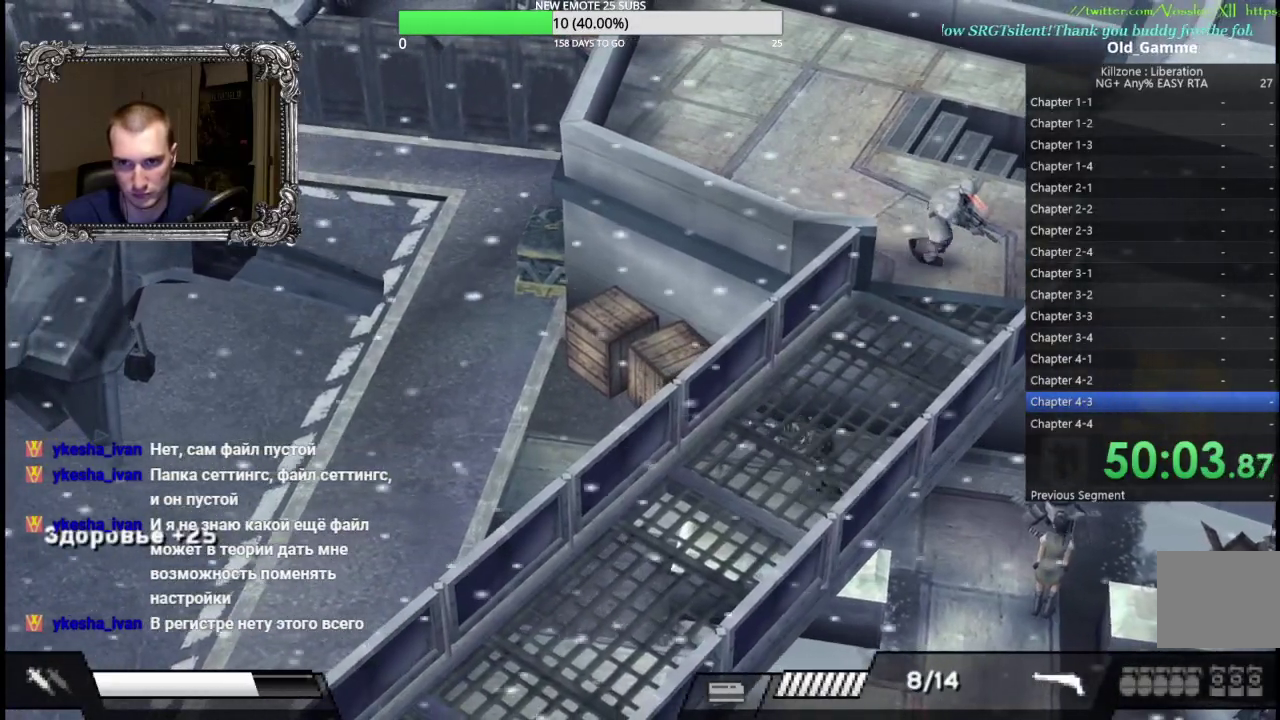
{"buttons": [], "left_stick": "left", "button_events": []}
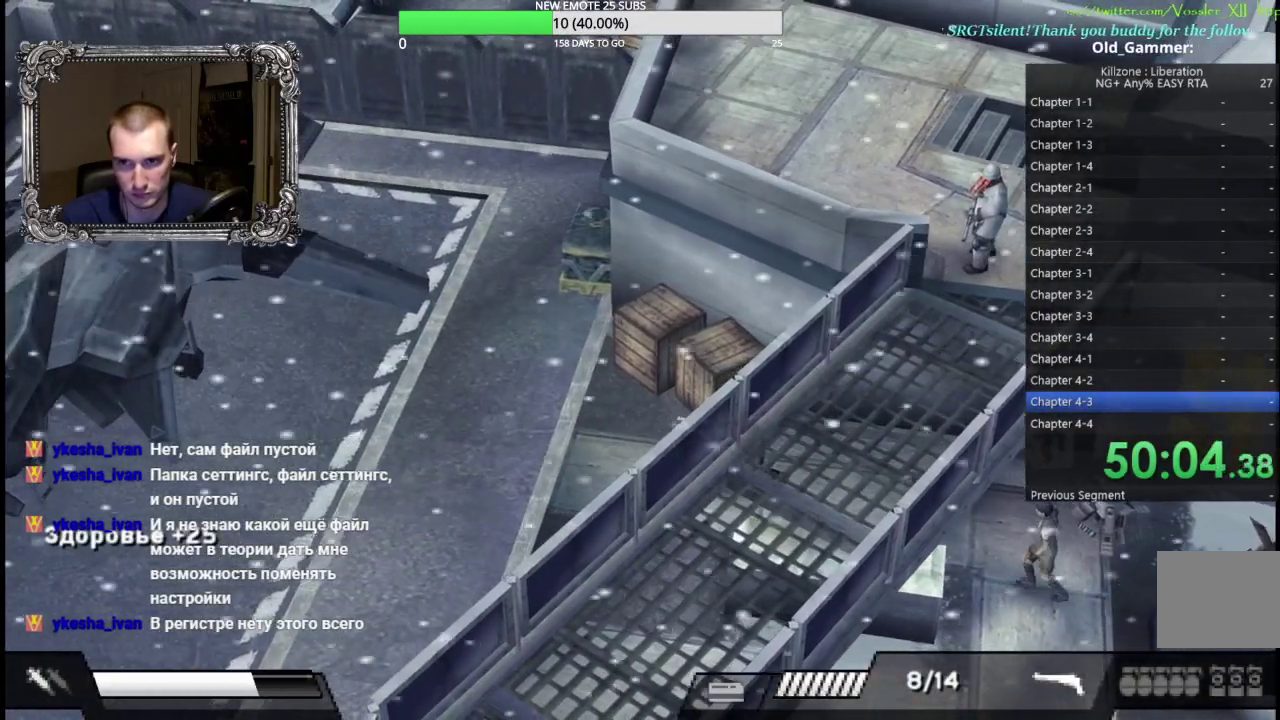
{"buttons": [], "left_stick": "left", "button_events": []}
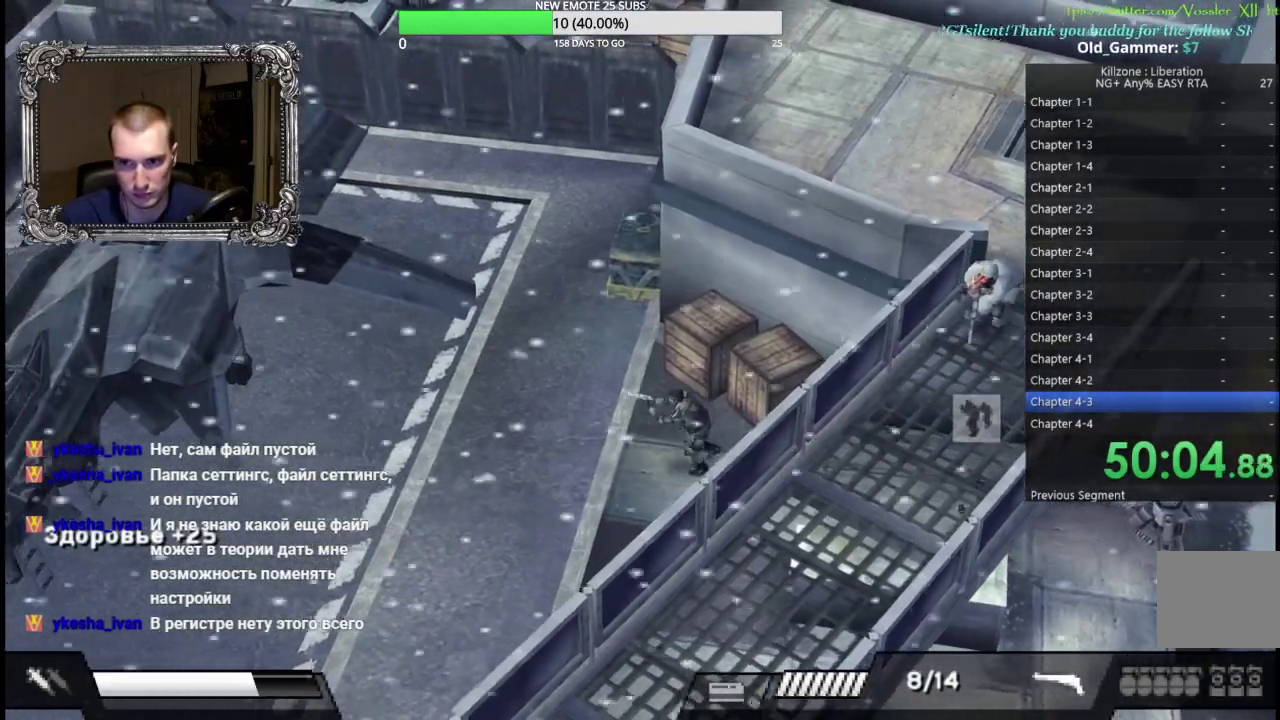
{"buttons": [], "left_stick": "up-left"}
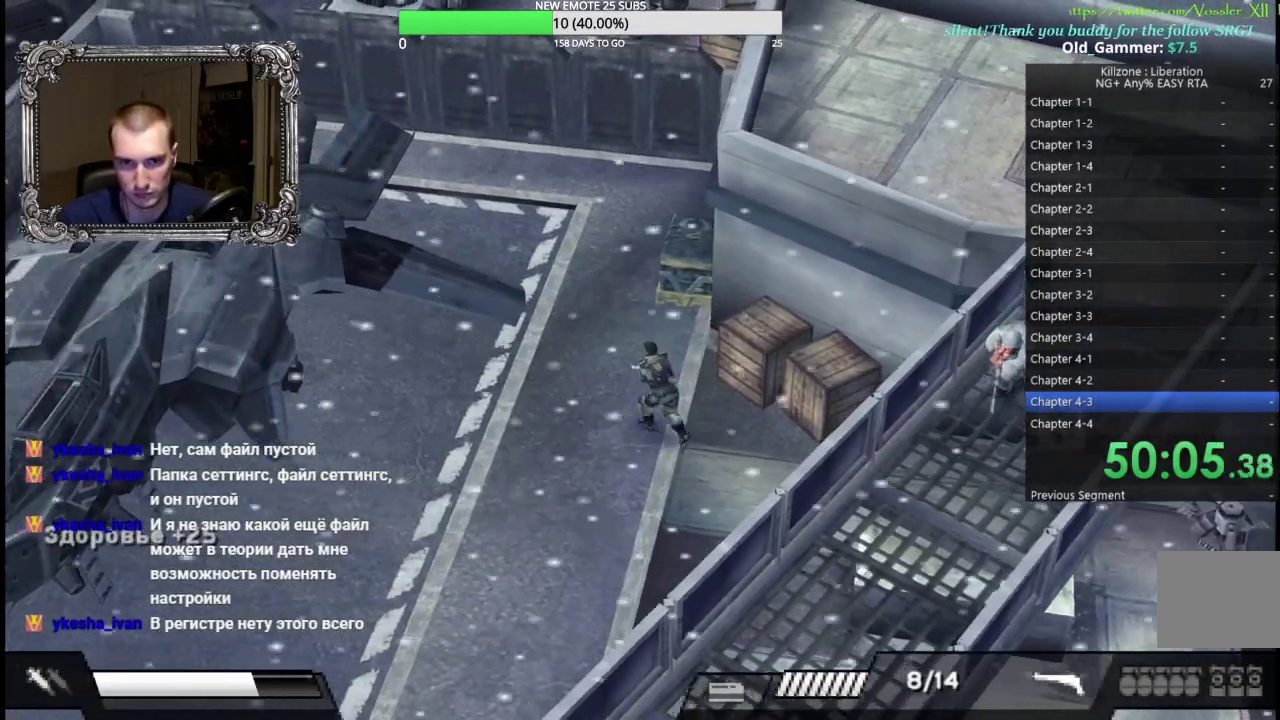
{"buttons": [], "left_stick": "up-left"}
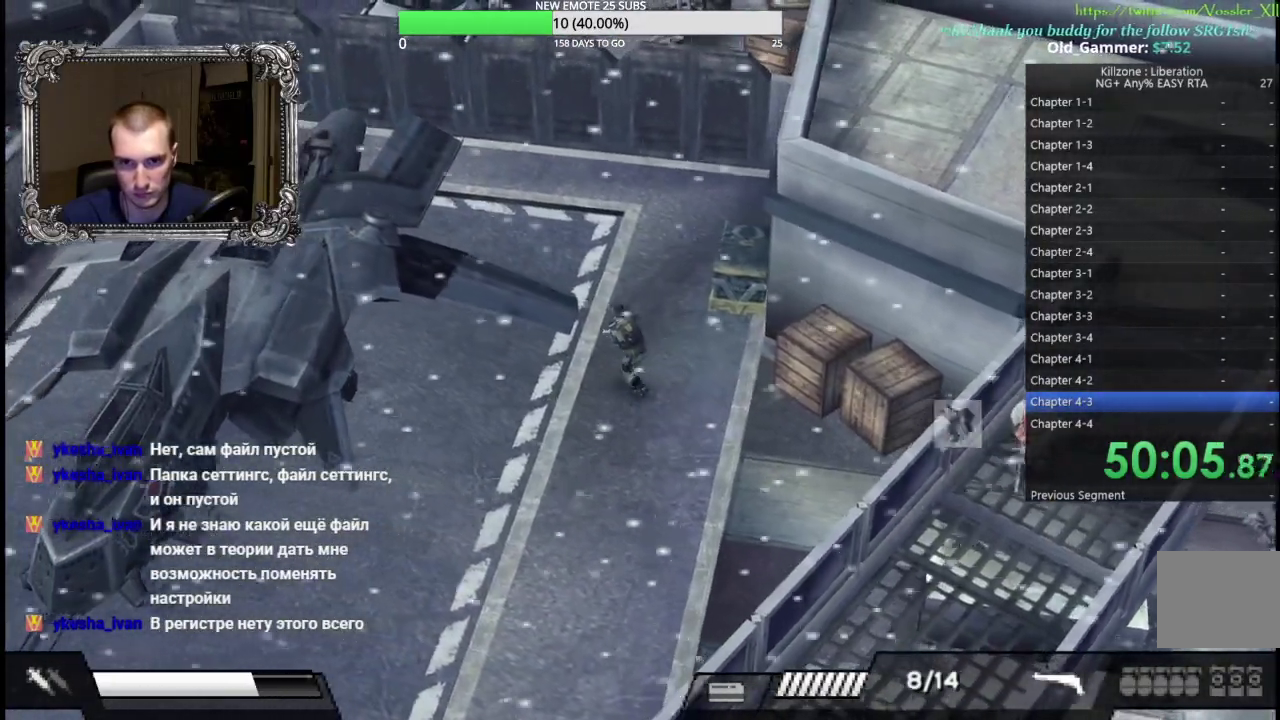
{"buttons": [], "left_stick": "up-left"}
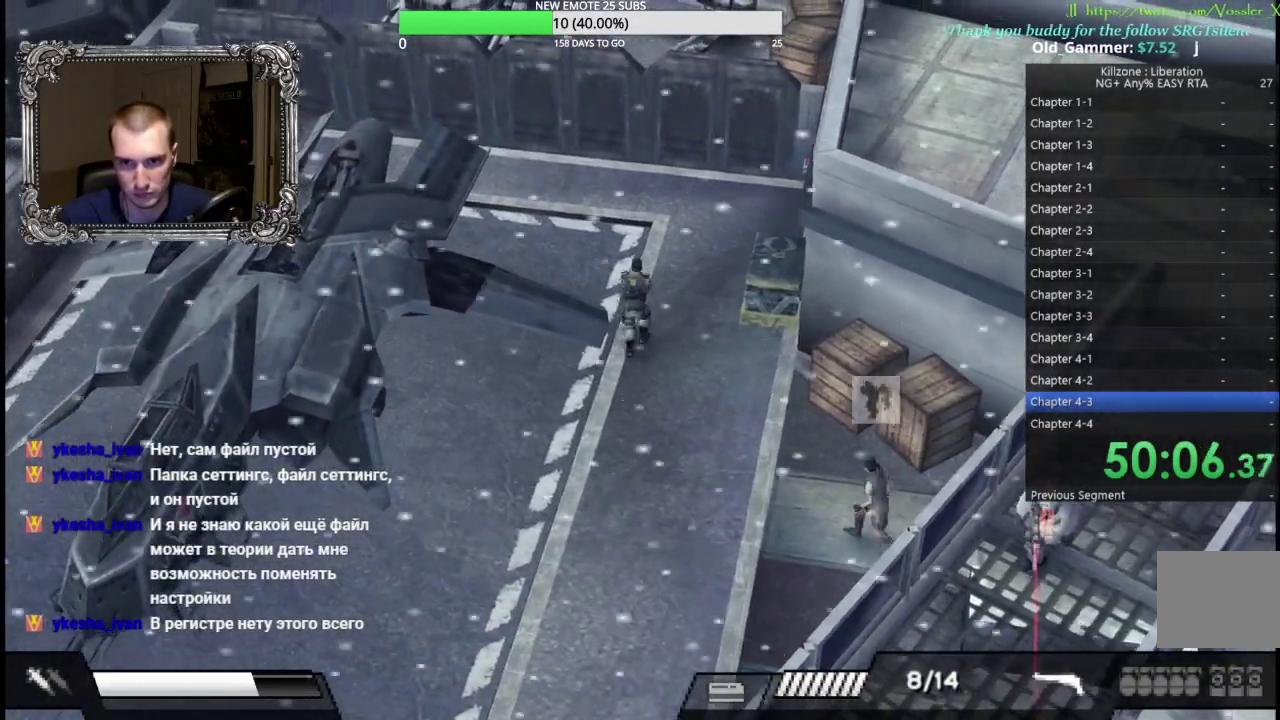
{"buttons": [], "left_stick": "left", "button_events": []}
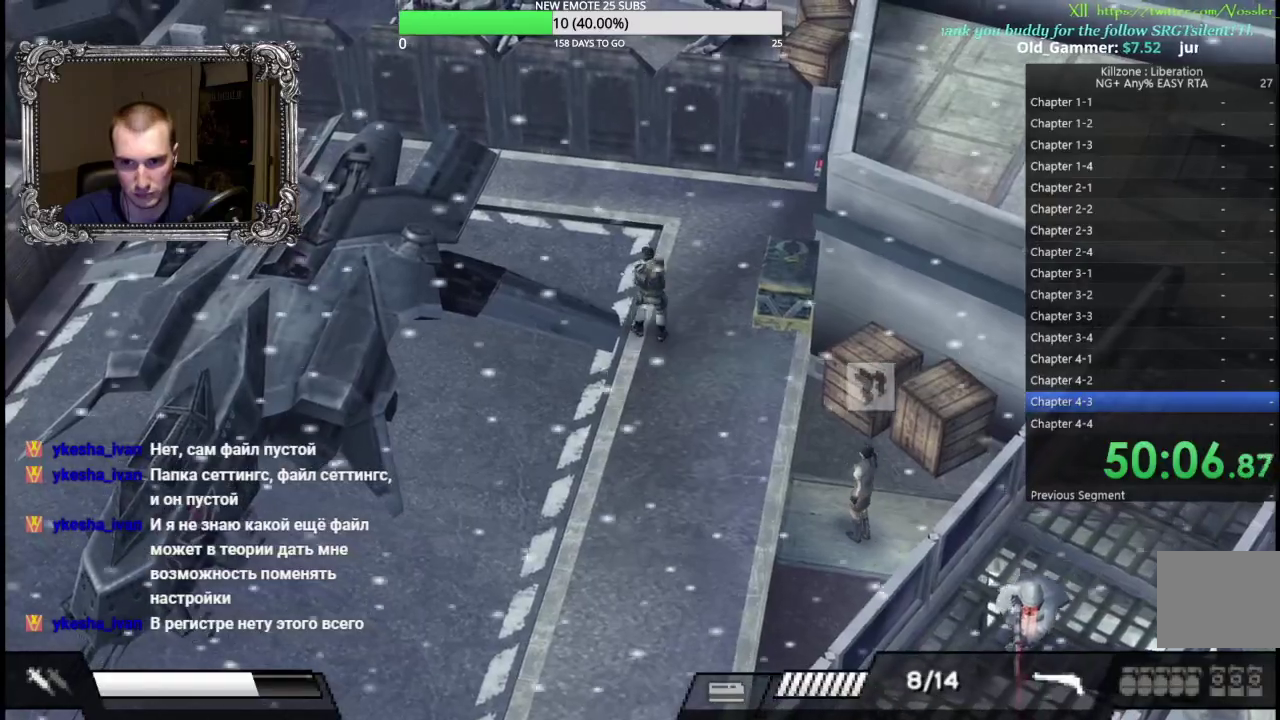
{"buttons": [], "left_stick": "up-left"}
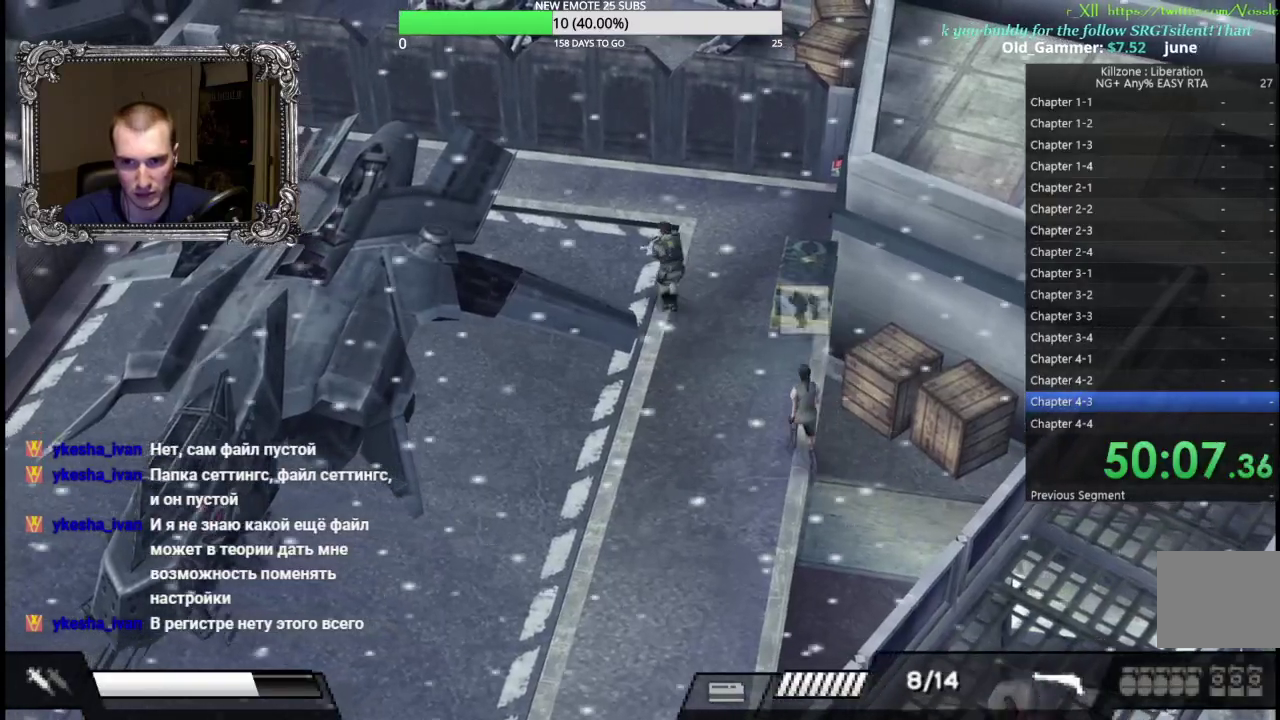
{"buttons": [], "left_stick": "center"}
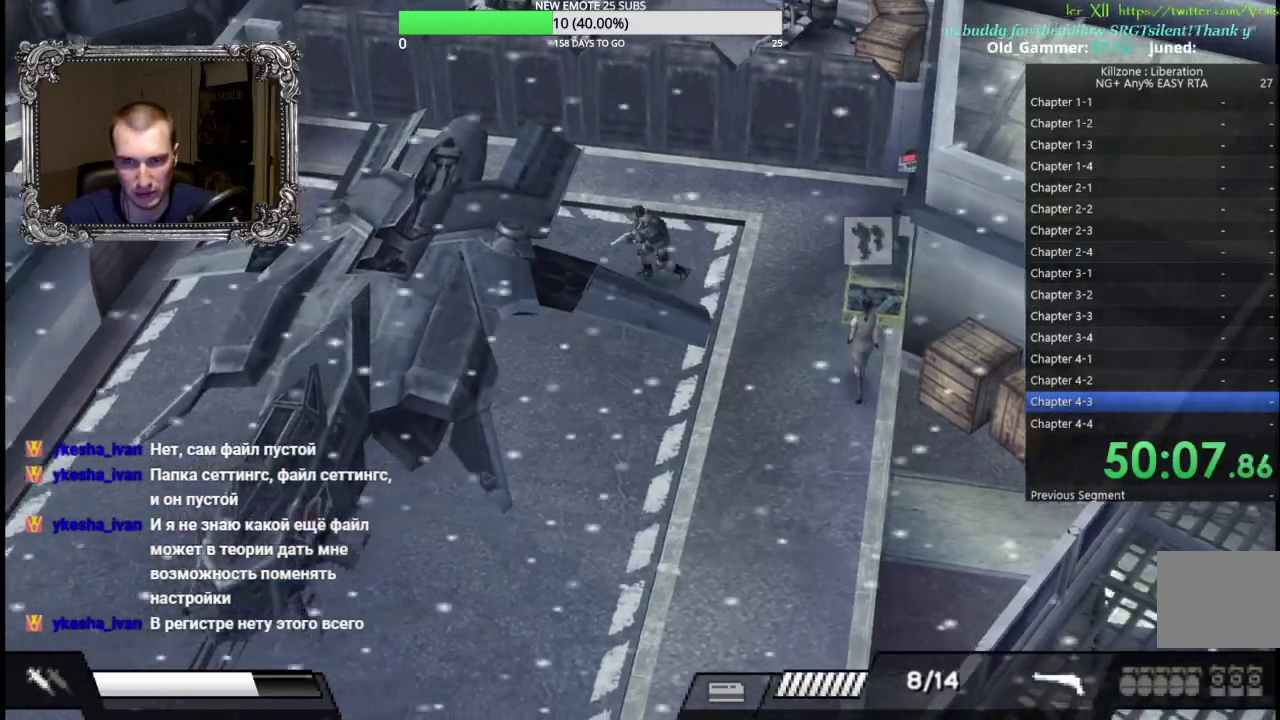
{"buttons": [], "left_stick": "right", "button_events": []}
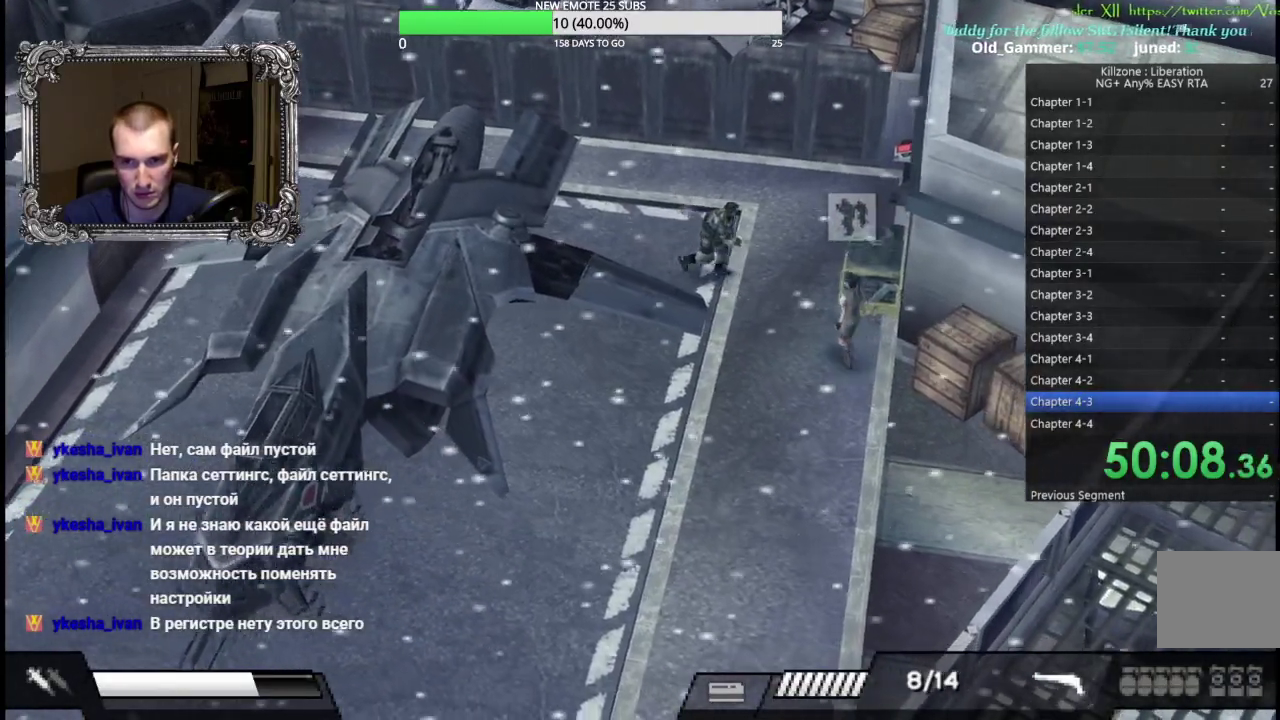
{"buttons": [], "left_stick": "down", "button_events": []}
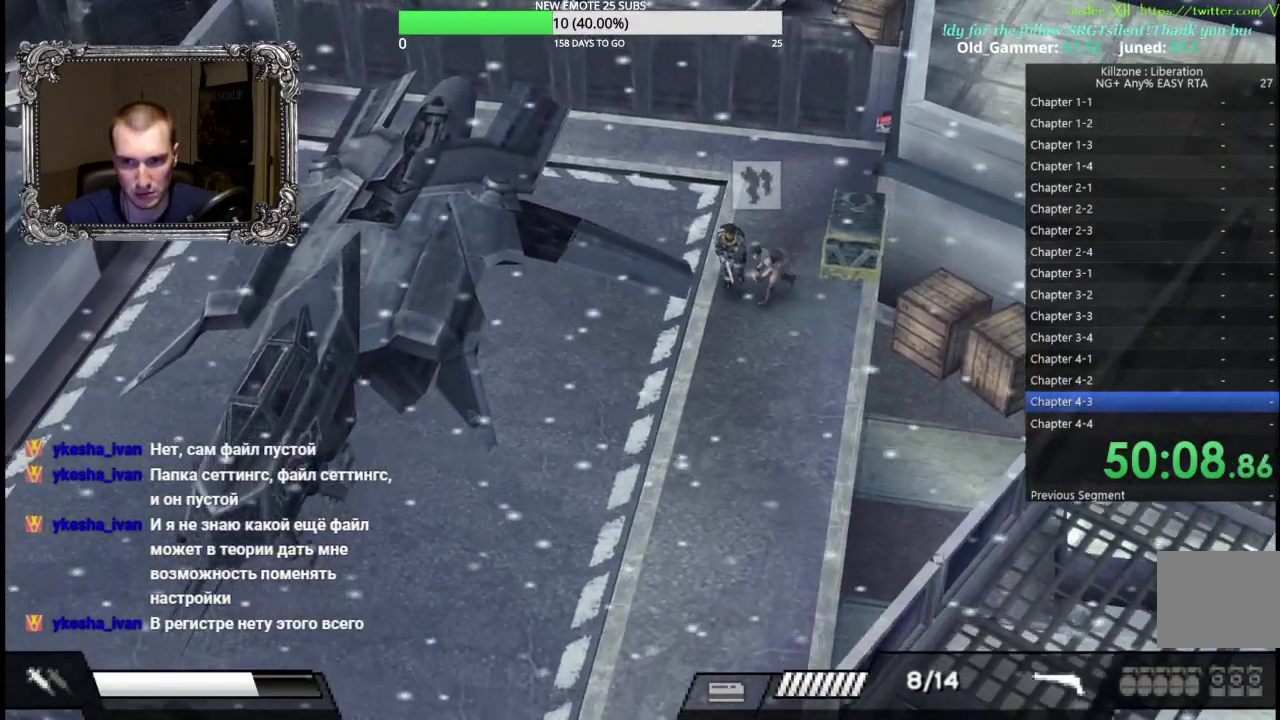
{"buttons": [], "left_stick": "down", "button_events": []}
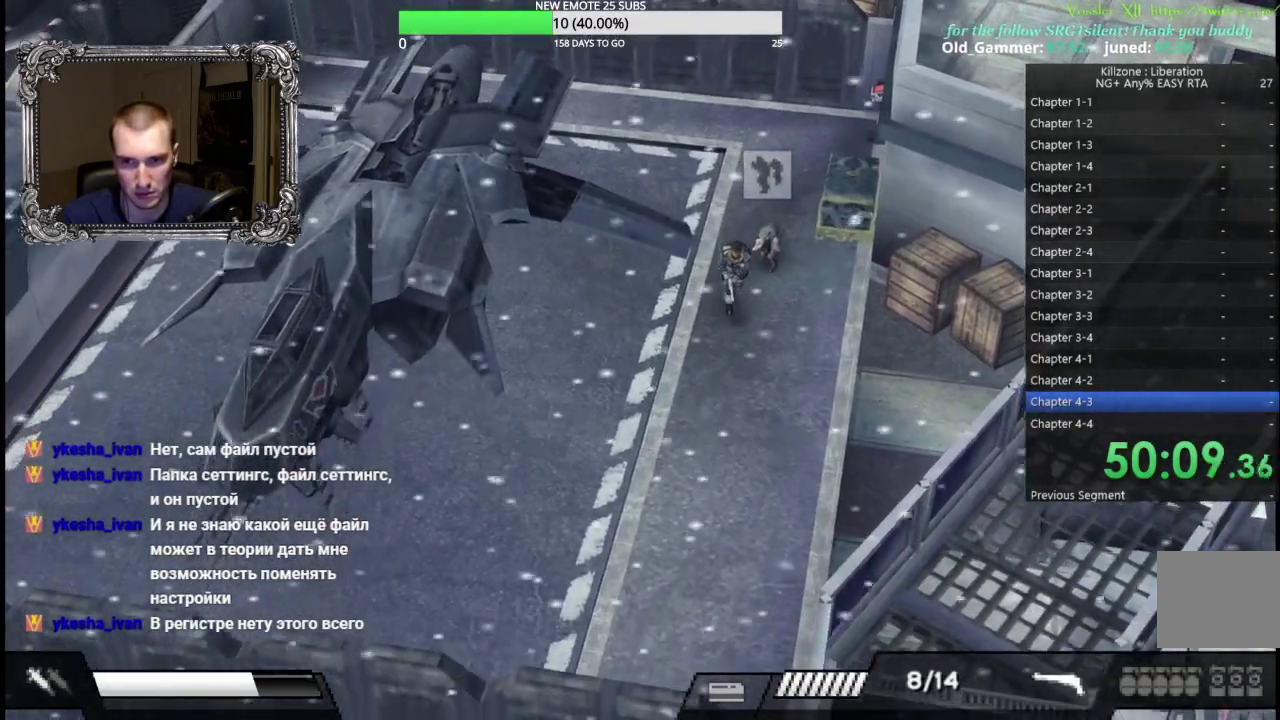
{"buttons": [], "left_stick": "down-right", "button_events": []}
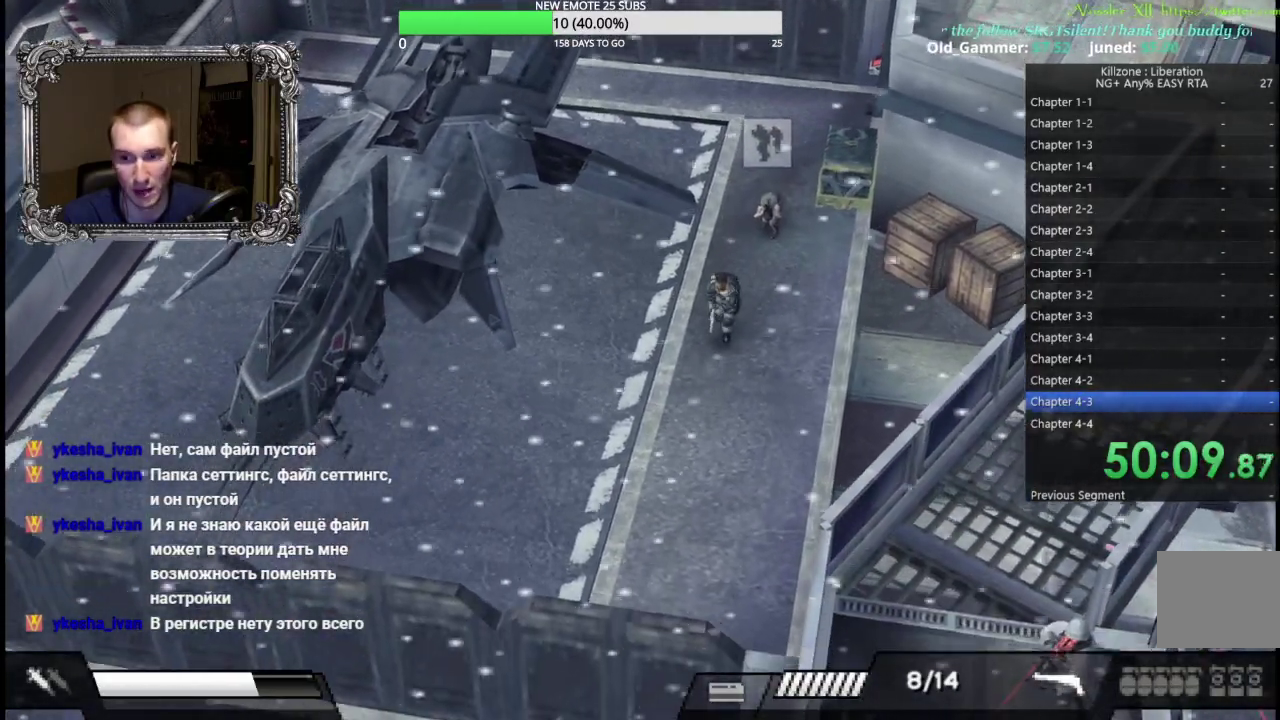
{"buttons": [], "left_stick": "up", "button_events": [[250, "L1", "down"], [483, "L1", "up"]]}
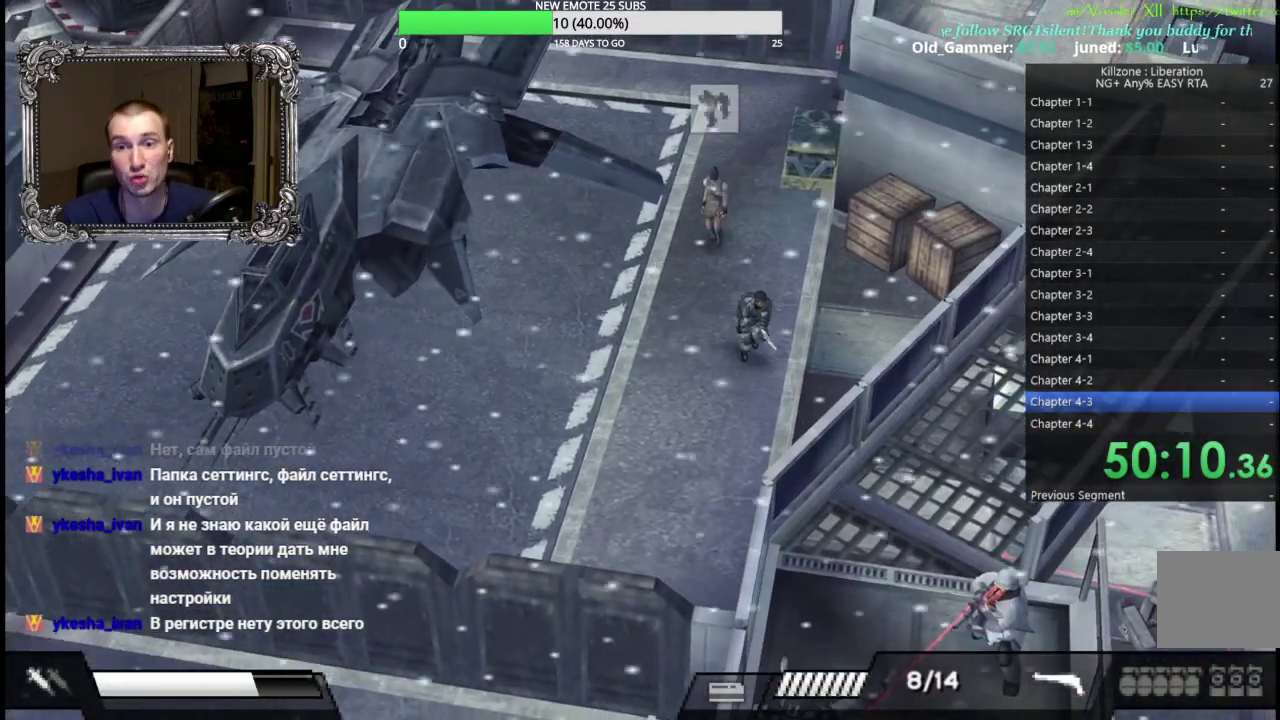
{"buttons": [], "left_stick": "up", "button_events": []}
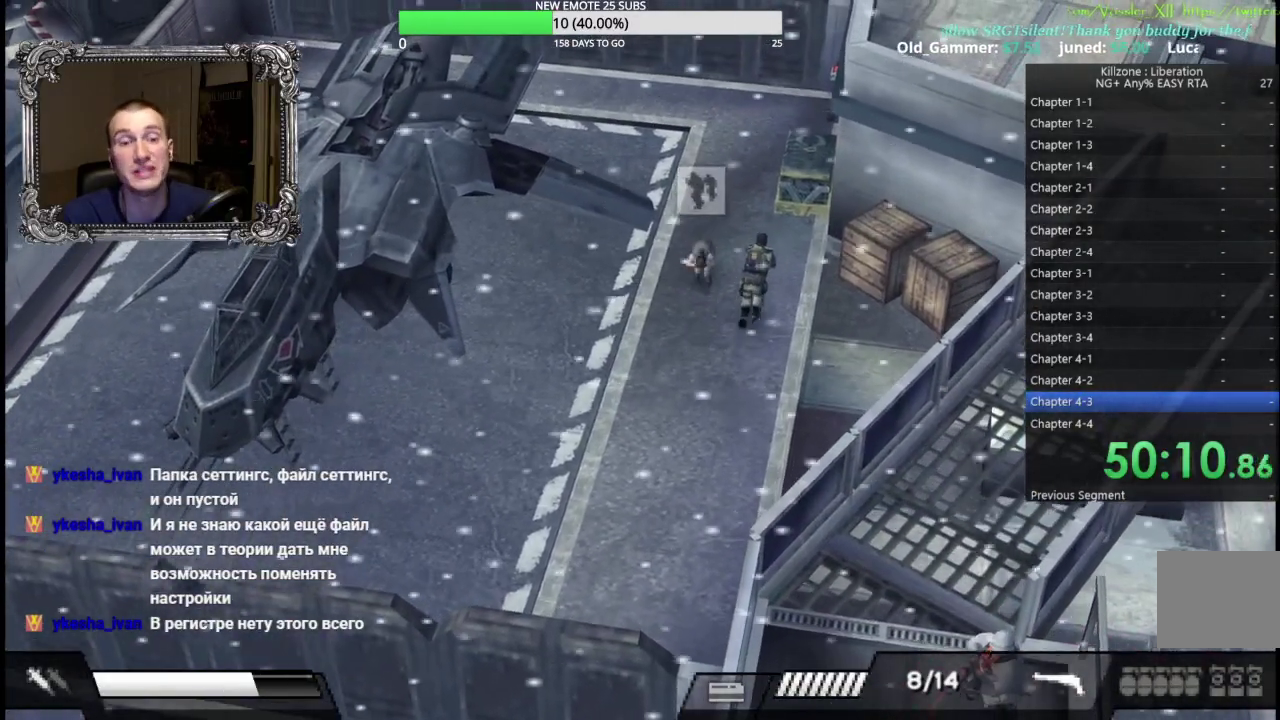
{"buttons": [], "left_stick": "up", "button_events": []}